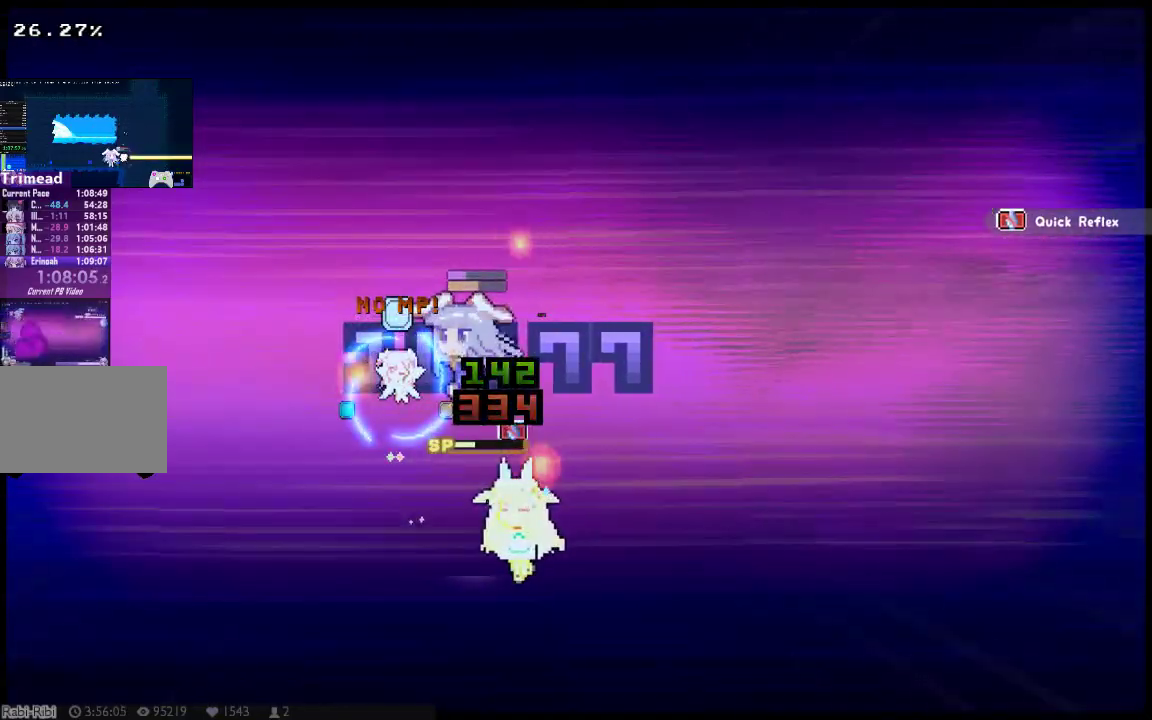
Gameplay with a controller (Xbox layout); each line is a JSON object with the inputs held at the frame after it. "events" lists button and stick changes between this image and that frame as [ms after this image, input, new state], when the widget could be followed in between. Not read: A DPAD_RIGHT L3 R3 SELECT START.
{"buttons": ["X"], "left_stick": "center", "right_stick": "center", "events": []}
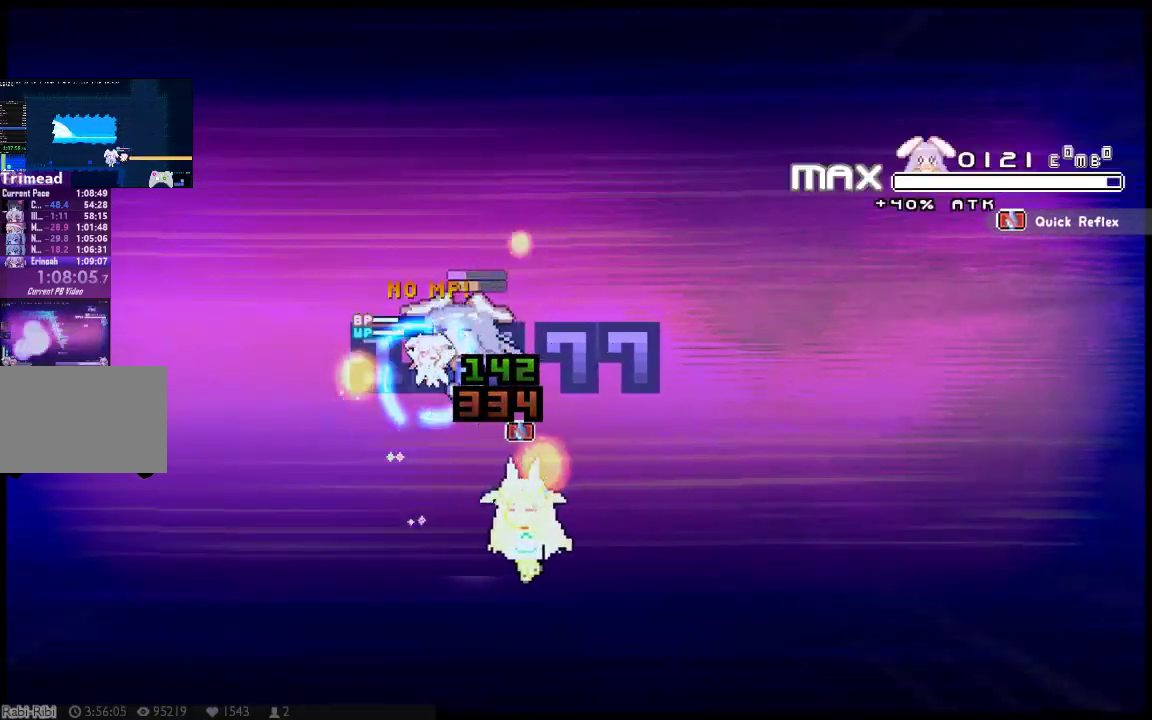
{"buttons": ["X"], "left_stick": "center", "right_stick": "center", "events": []}
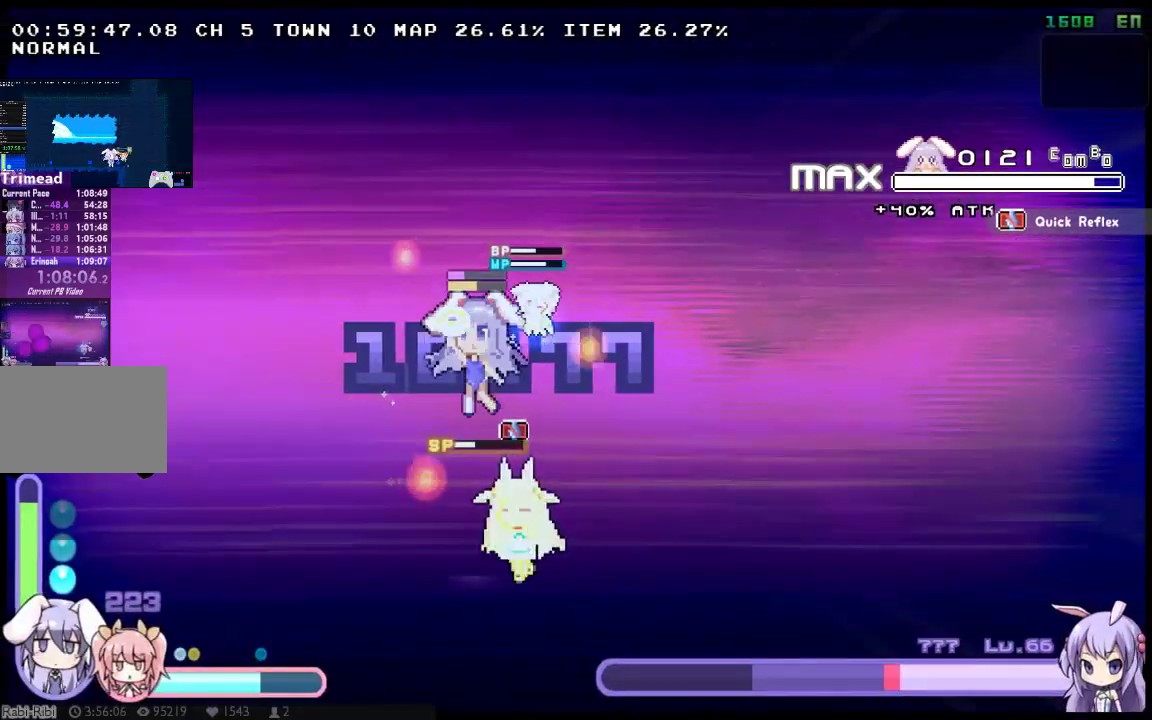
{"buttons": ["X"], "left_stick": "center", "right_stick": "center", "events": []}
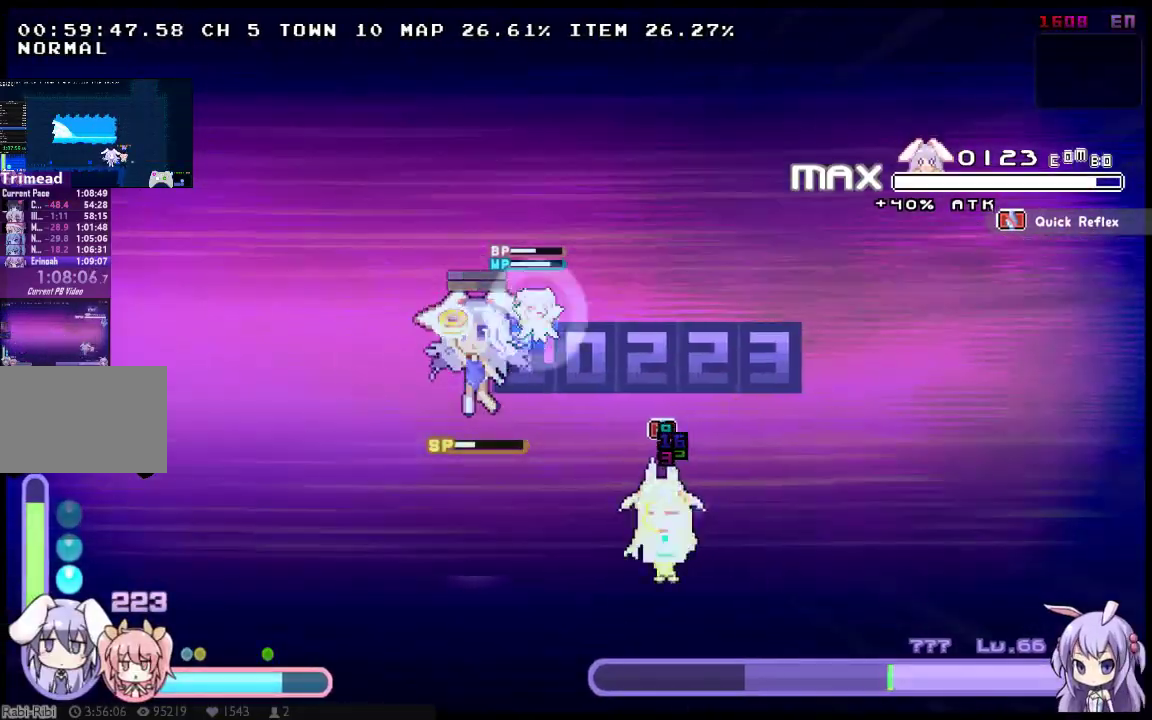
{"buttons": ["X", "DPAD_LEFT"], "left_stick": "center", "right_stick": "center", "events": [[433, "DPAD_LEFT", "down"]]}
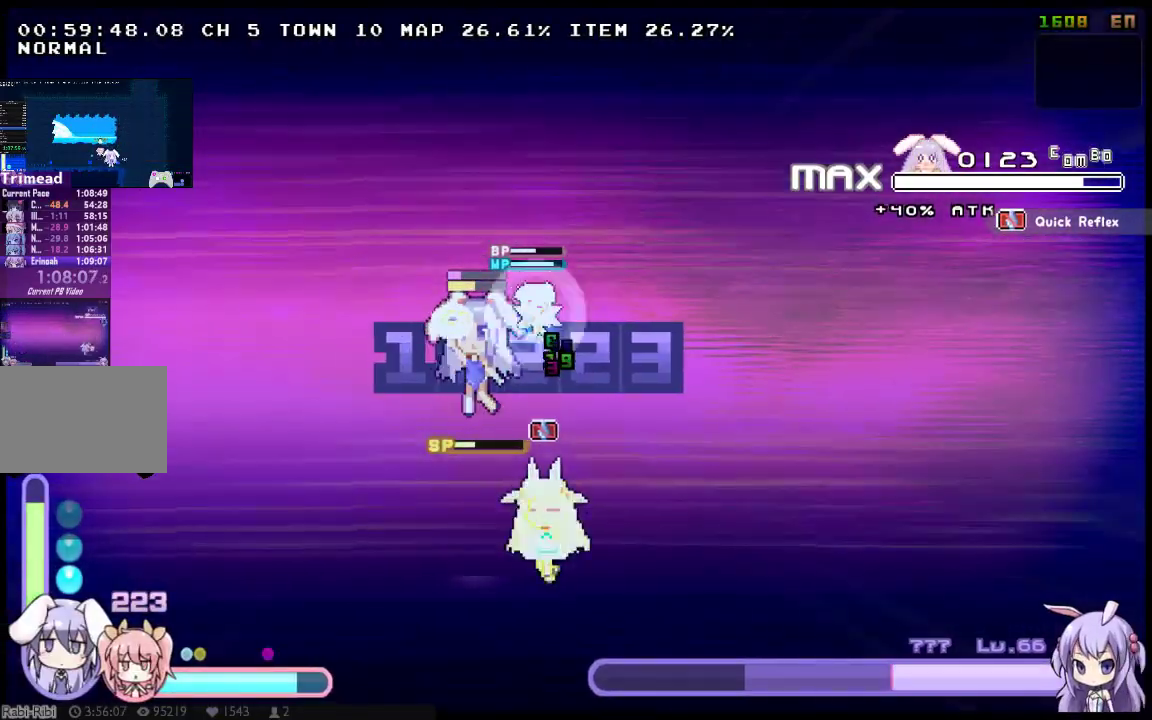
{"buttons": ["X"], "left_stick": "center", "right_stick": "center", "events": [[33, "DPAD_LEFT", "up"], [333, "B", "down"], [483, "B", "up"]]}
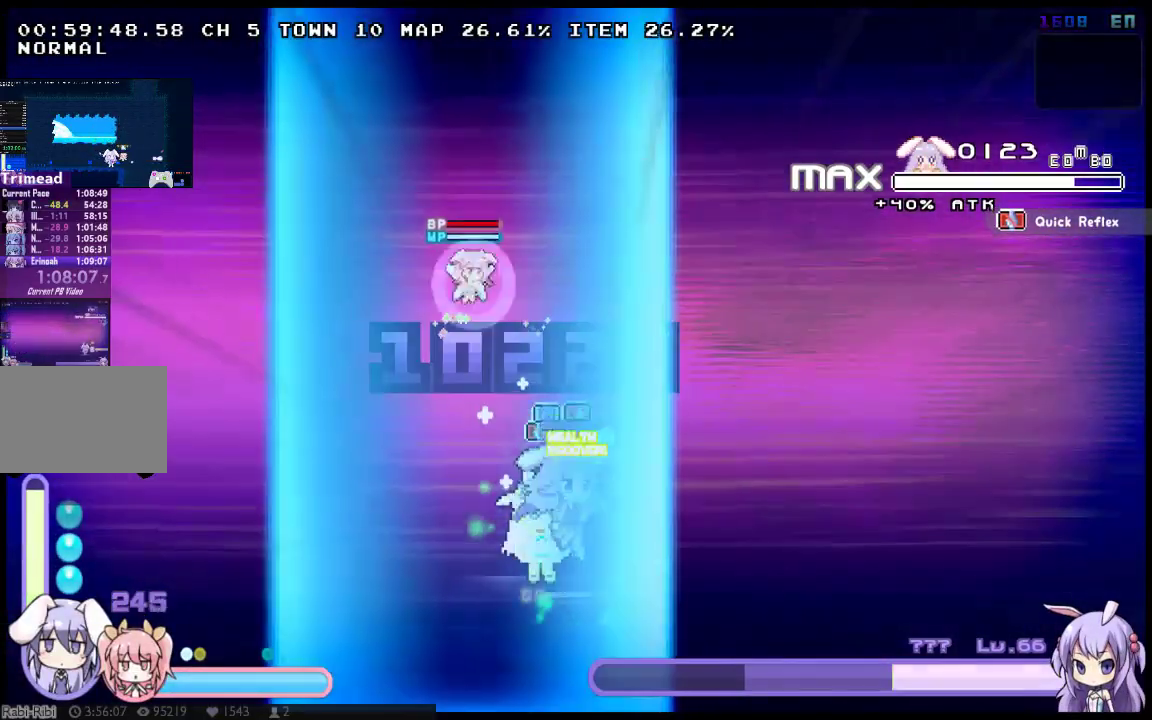
{"buttons": ["Y"], "left_stick": "center", "right_stick": "center", "events": [[83, "X", "up"], [233, "DPAD_LEFT", "down"], [333, "Y", "down"], [433, "DPAD_LEFT", "up"], [433, "Y", "up"], [500, "Y", "down"]]}
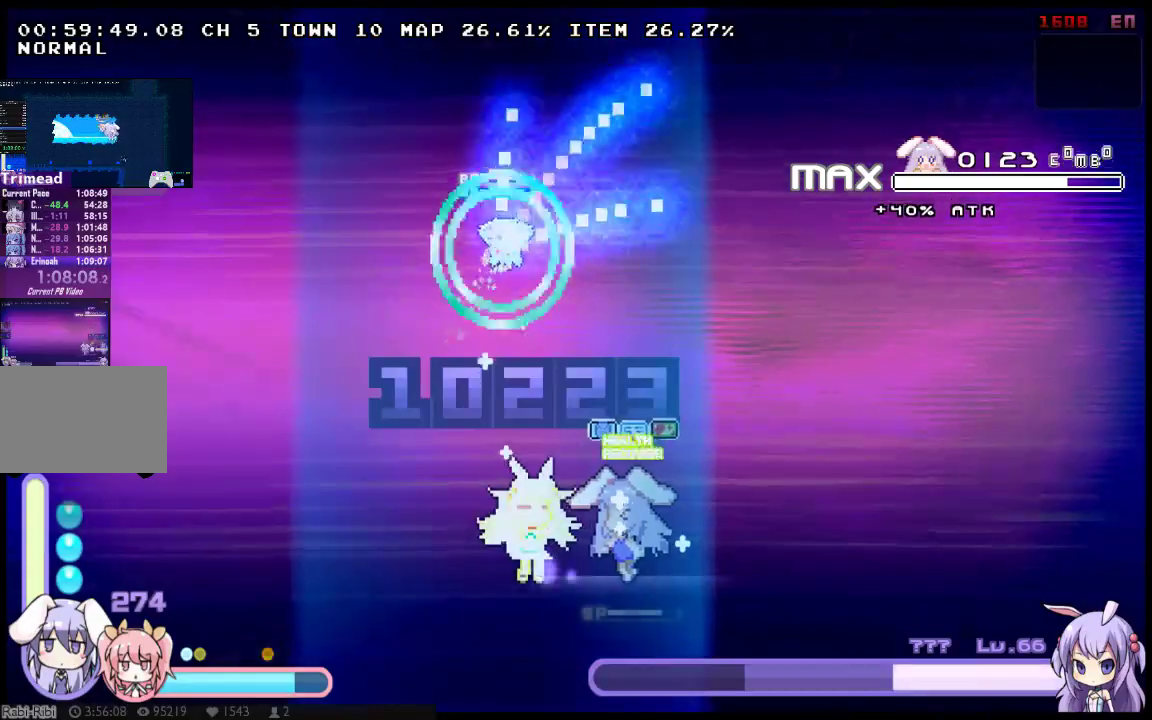
{"buttons": [], "left_stick": "center", "right_stick": "center", "events": [[67, "Y", "up"]]}
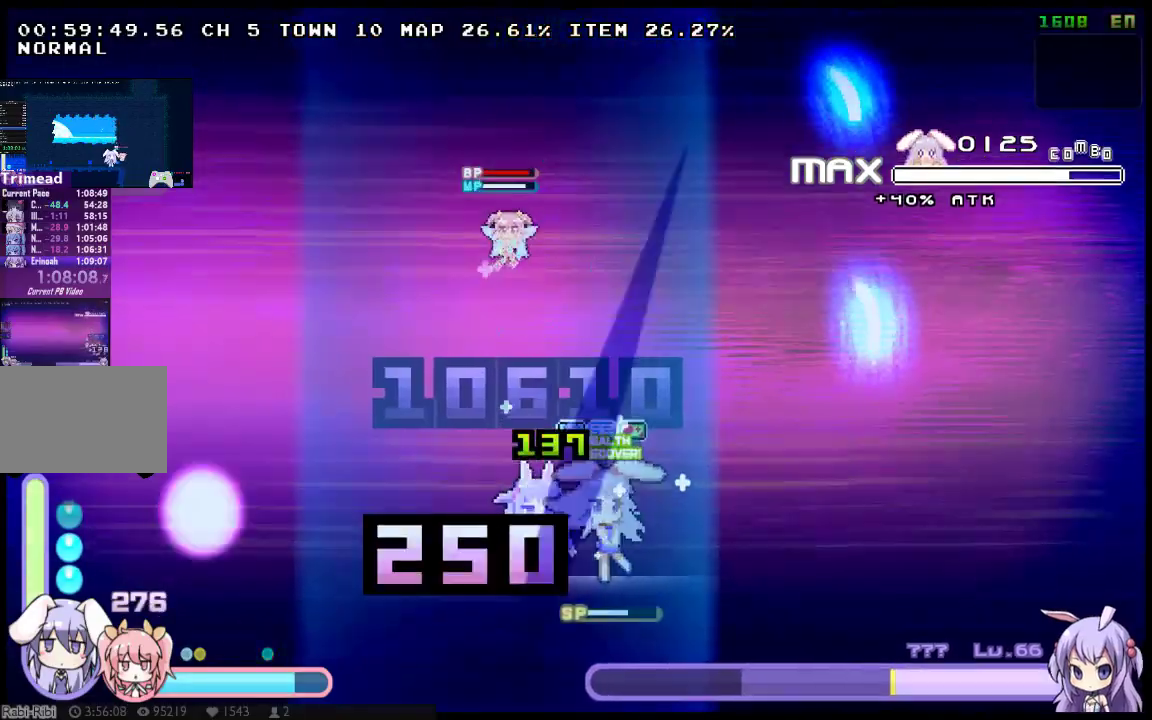
{"buttons": ["DPAD_LEFT"], "left_stick": "center", "right_stick": "center", "events": [[500, "DPAD_LEFT", "down"]]}
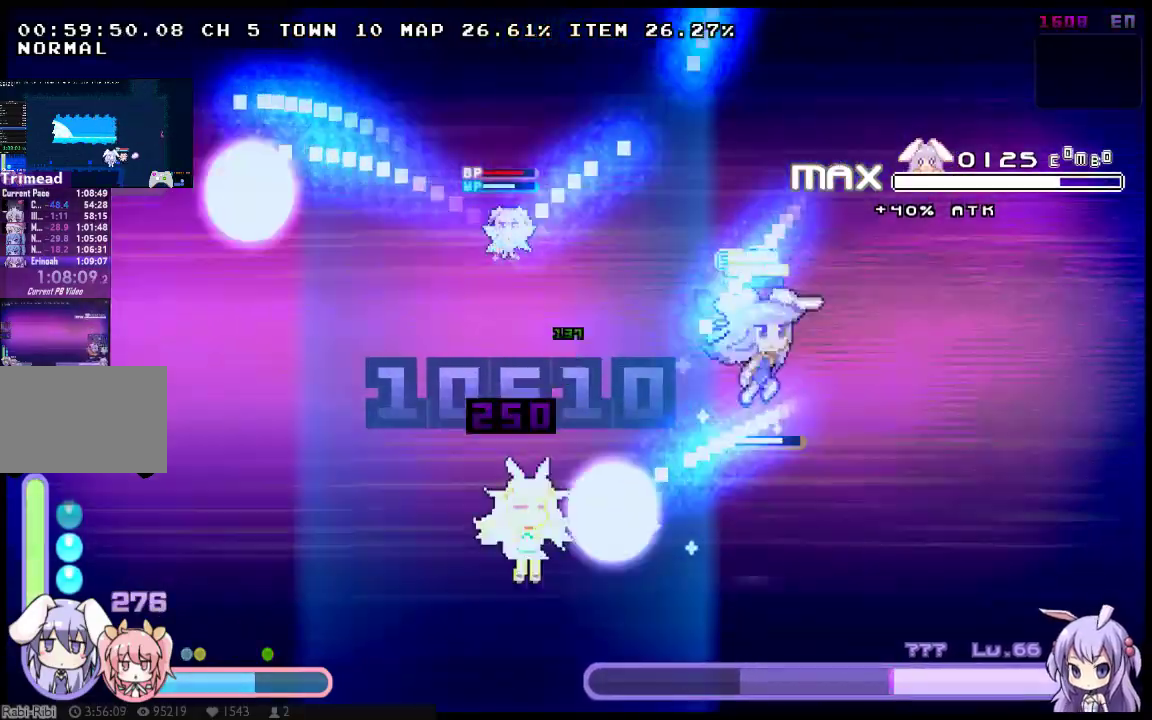
{"buttons": ["DPAD_DOWN"], "left_stick": "center", "right_stick": "center"}
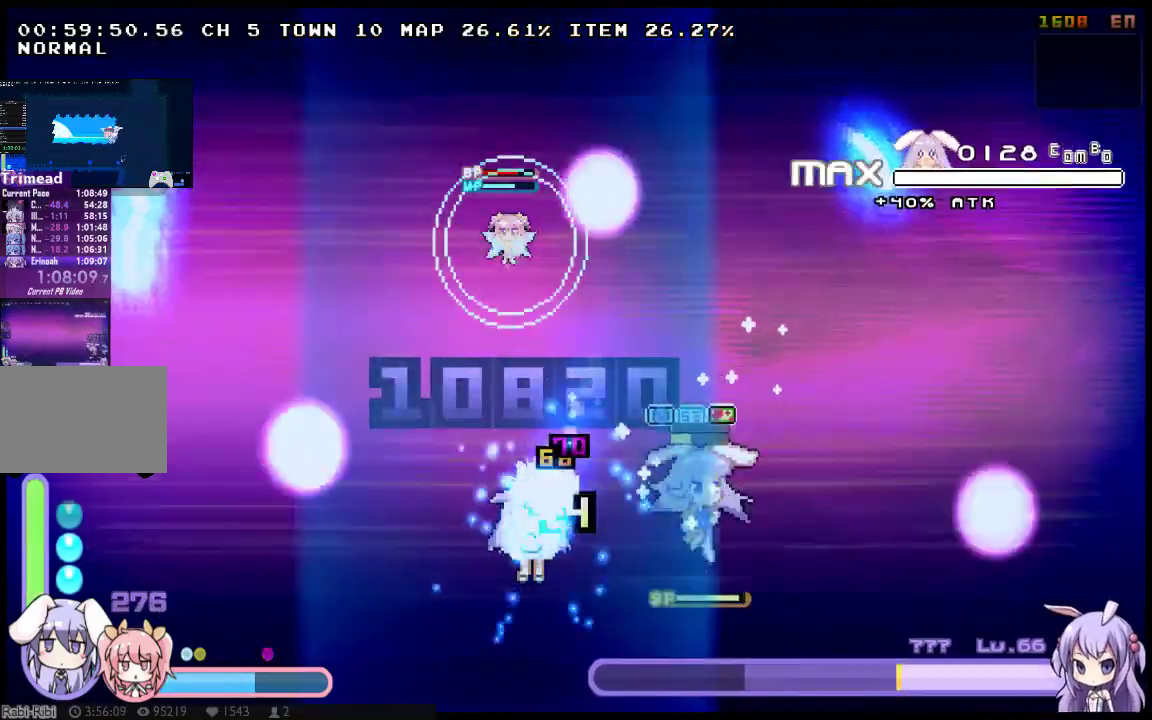
{"buttons": [], "left_stick": "center", "right_stick": "center"}
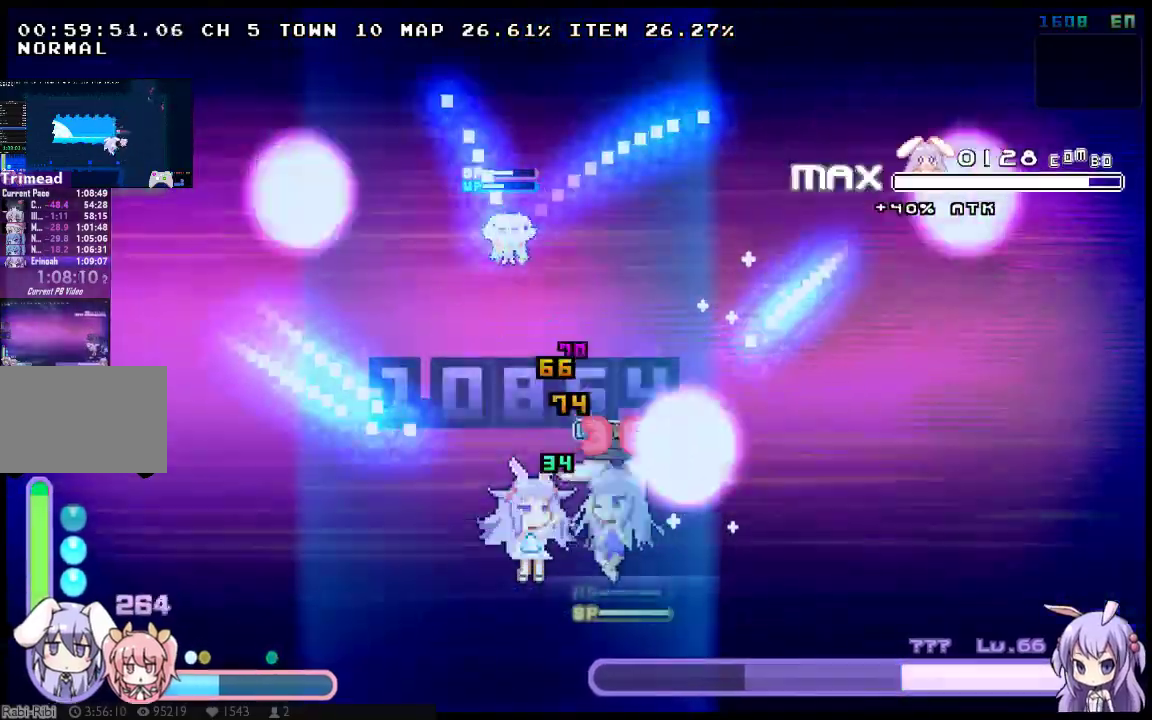
{"buttons": [], "left_stick": "center", "right_stick": "center", "events": []}
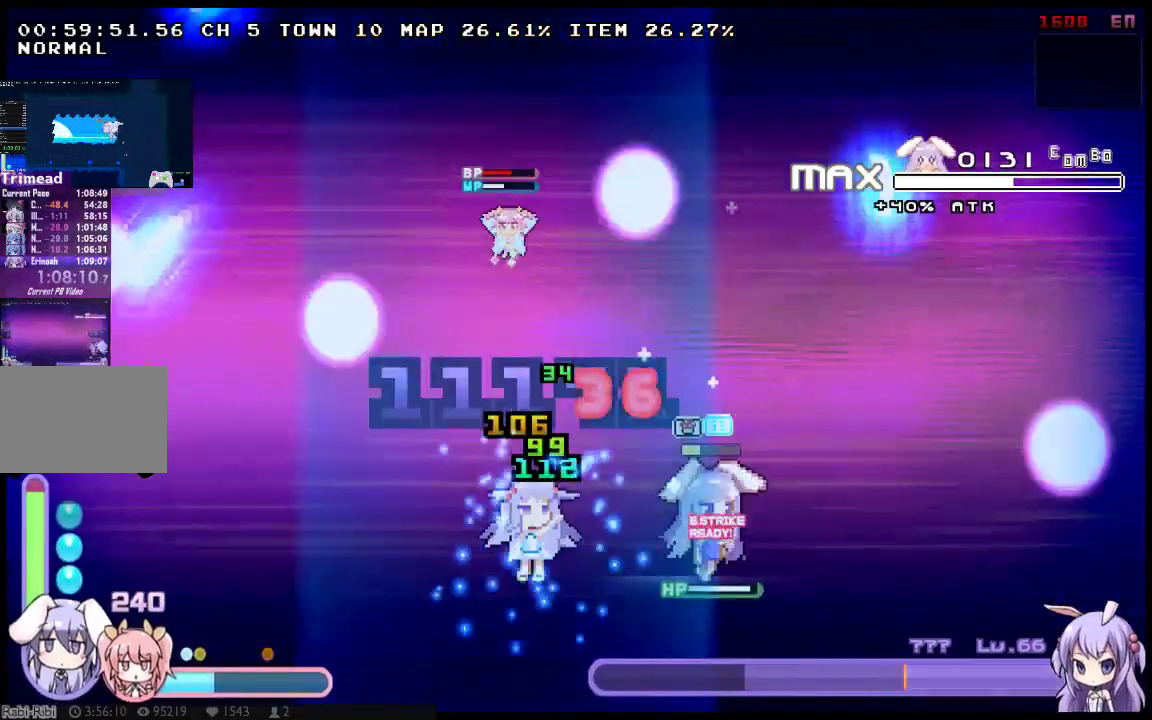
{"buttons": ["DPAD_DOWN", "DPAD_LEFT"], "left_stick": "center", "right_stick": "center", "events": [[300, "DPAD_DOWN", "down"], [333, "DPAD_LEFT", "down"]]}
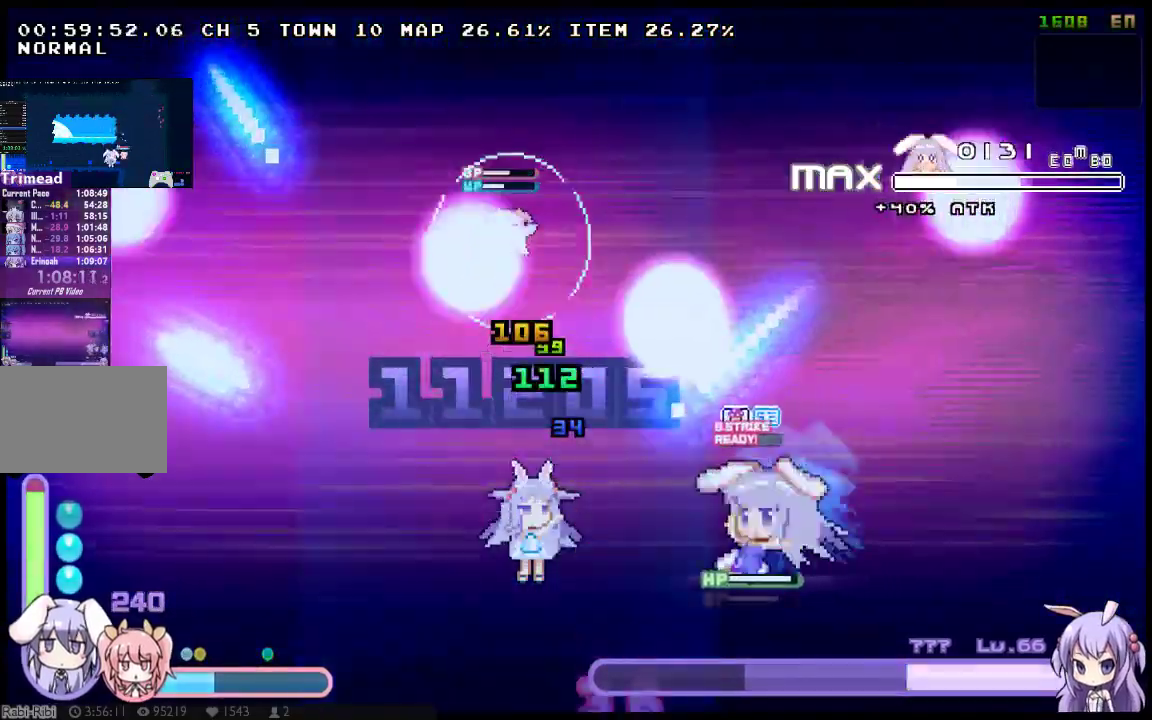
{"buttons": [], "left_stick": "center", "right_stick": "center", "events": [[17, "Y", "down"], [117, "Y", "up"], [217, "DPAD_DOWN", "up"], [283, "DPAD_LEFT", "up"]]}
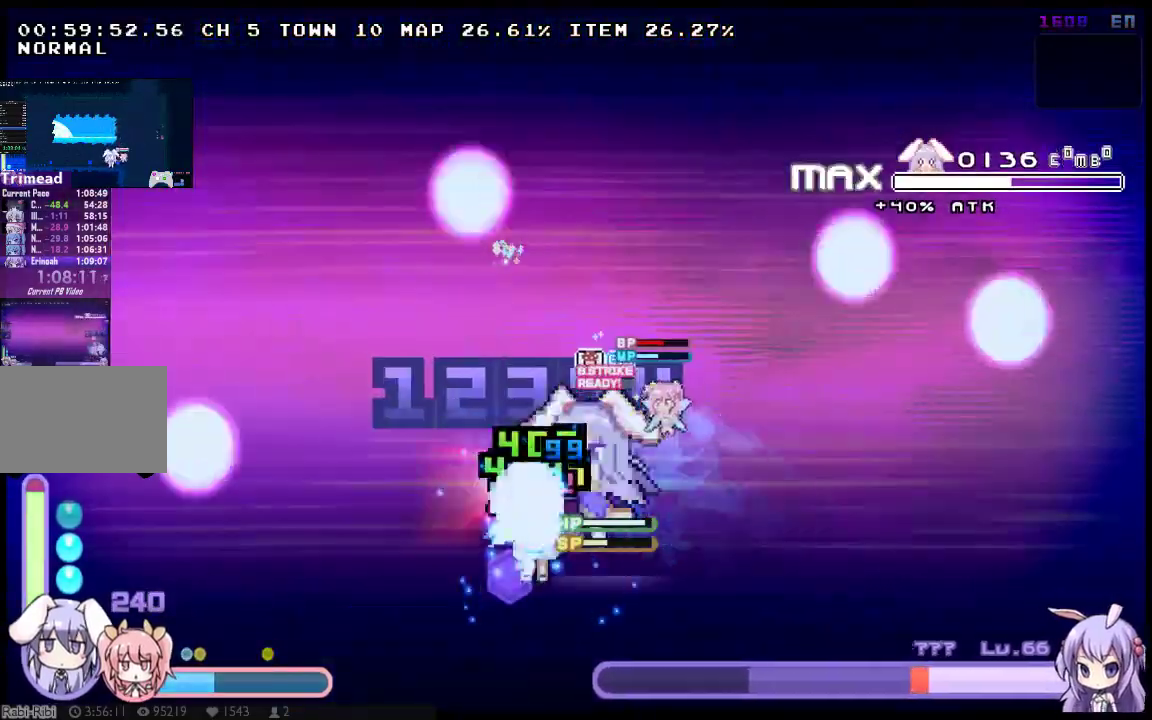
{"buttons": ["DPAD_LEFT"], "left_stick": "center", "right_stick": "center", "events": [[200, "DPAD_DOWN", "down"], [217, "B", "down"], [250, "DPAD_LEFT", "down"], [450, "DPAD_DOWN", "up"], [483, "B", "up"]]}
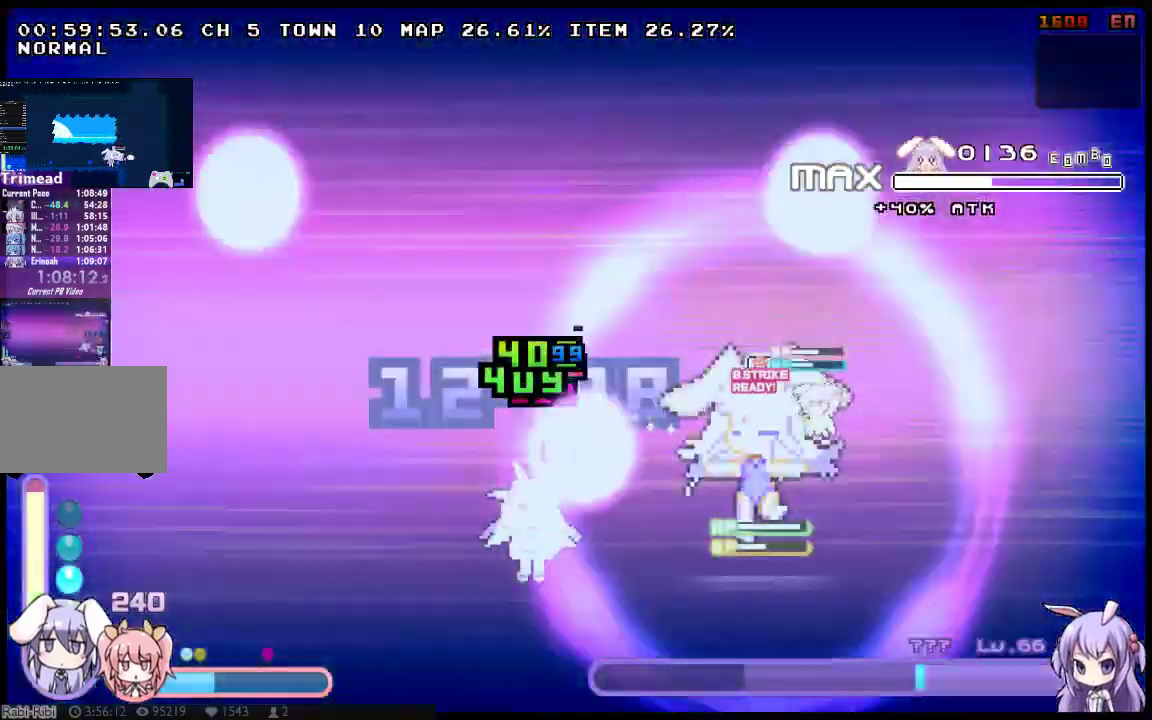
{"buttons": ["DPAD_DOWN", "DPAD_LEFT"], "left_stick": "center", "right_stick": "center", "events": [[83, "DPAD_LEFT", "up"], [117, "DPAD_DOWN", "down"], [300, "DPAD_LEFT", "down"]]}
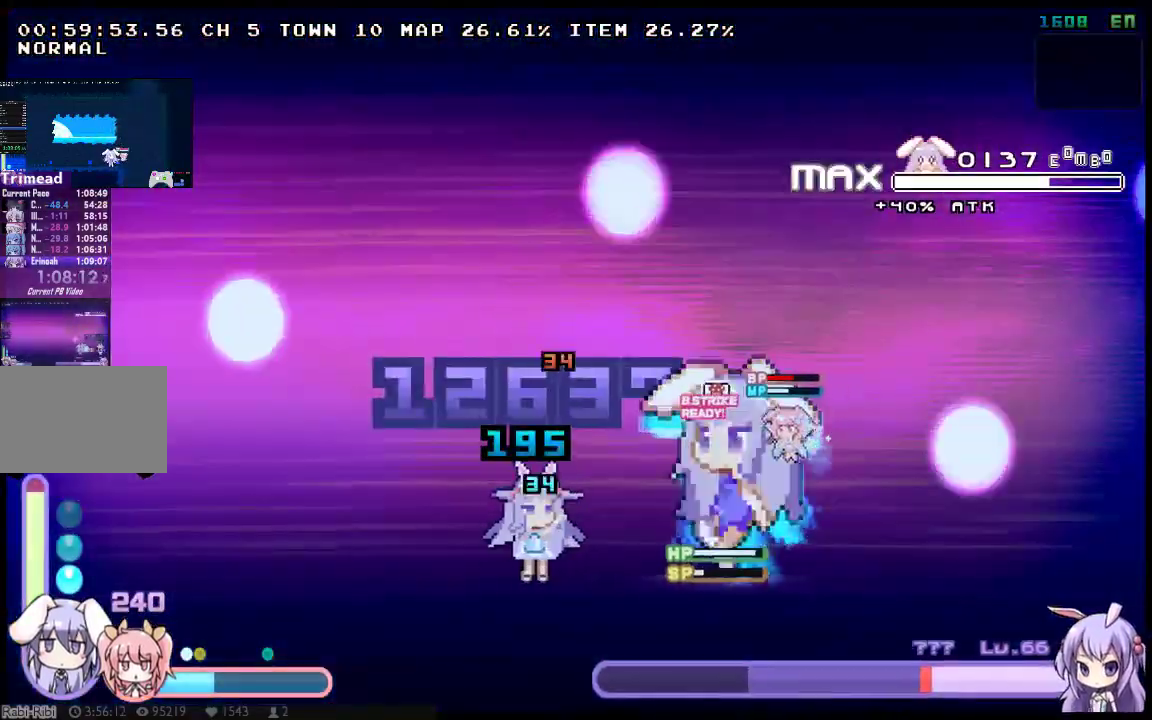
{"buttons": [], "left_stick": "center", "right_stick": "center", "events": [[33, "Y", "down"], [183, "DPAD_DOWN", "up"], [183, "Y", "up"], [217, "DPAD_LEFT", "up"]]}
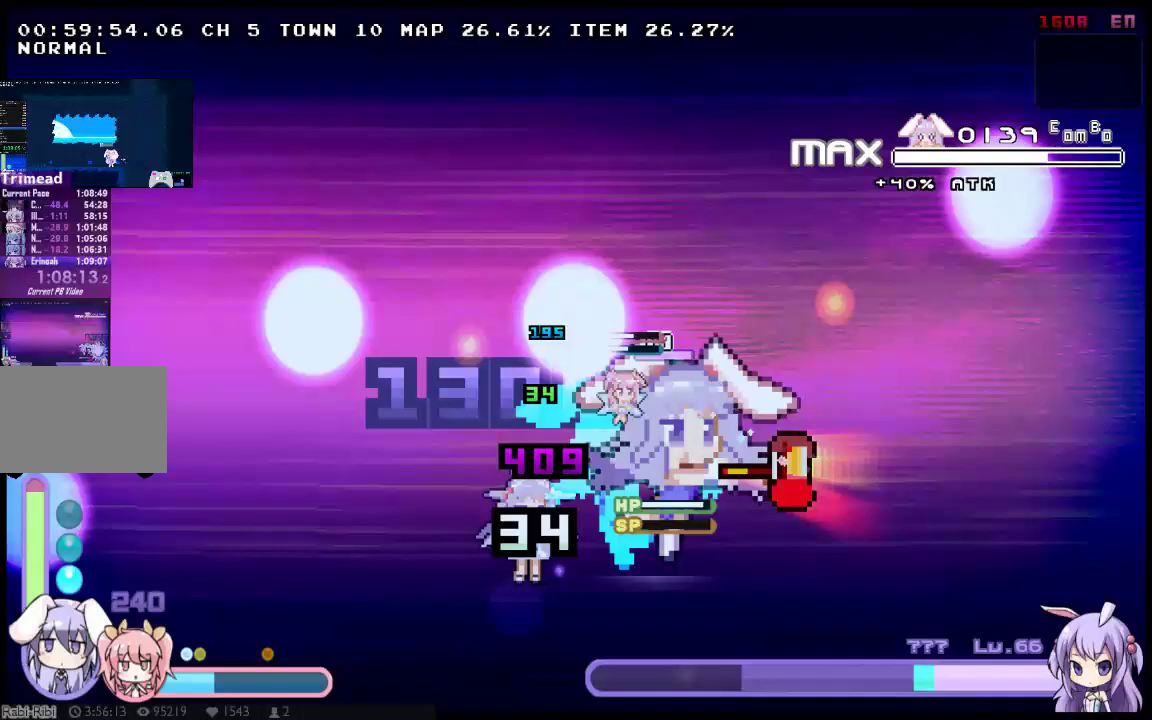
{"buttons": ["B"], "left_stick": "center", "right_stick": "center", "events": [[417, "B", "down"]]}
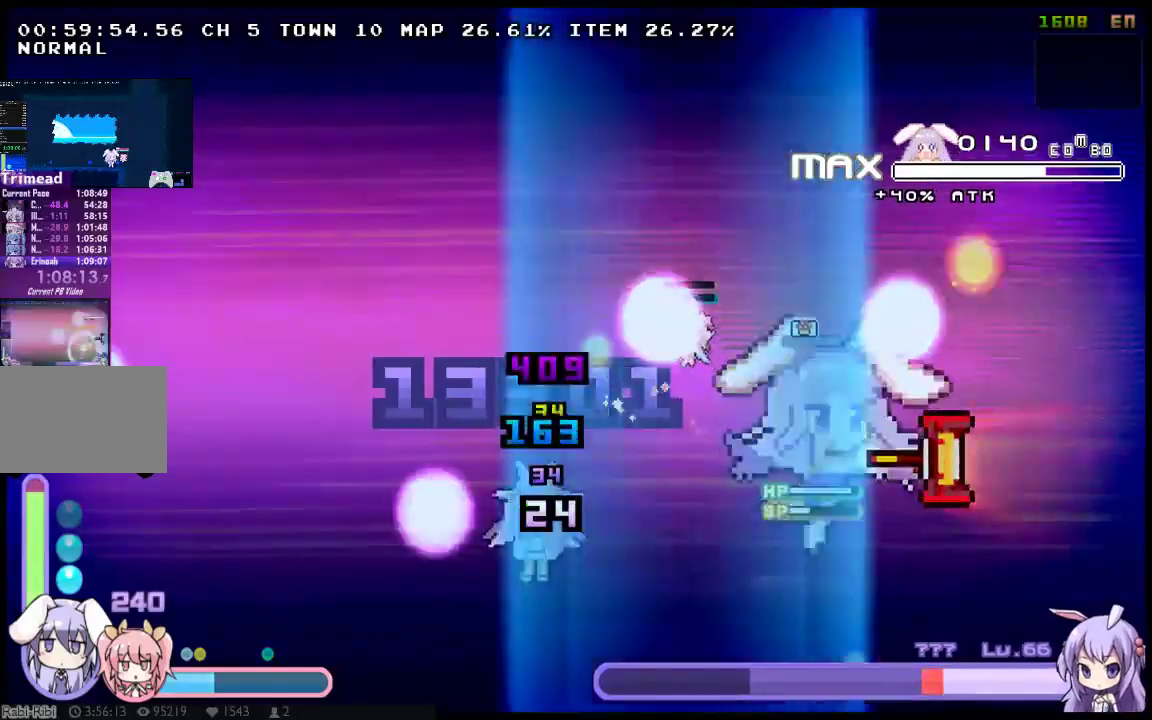
{"buttons": ["DPAD_UP", "DPAD_LEFT"], "left_stick": "center", "right_stick": "center", "events": [[183, "B", "up"], [433, "DPAD_LEFT", "down"], [433, "DPAD_UP", "down"]]}
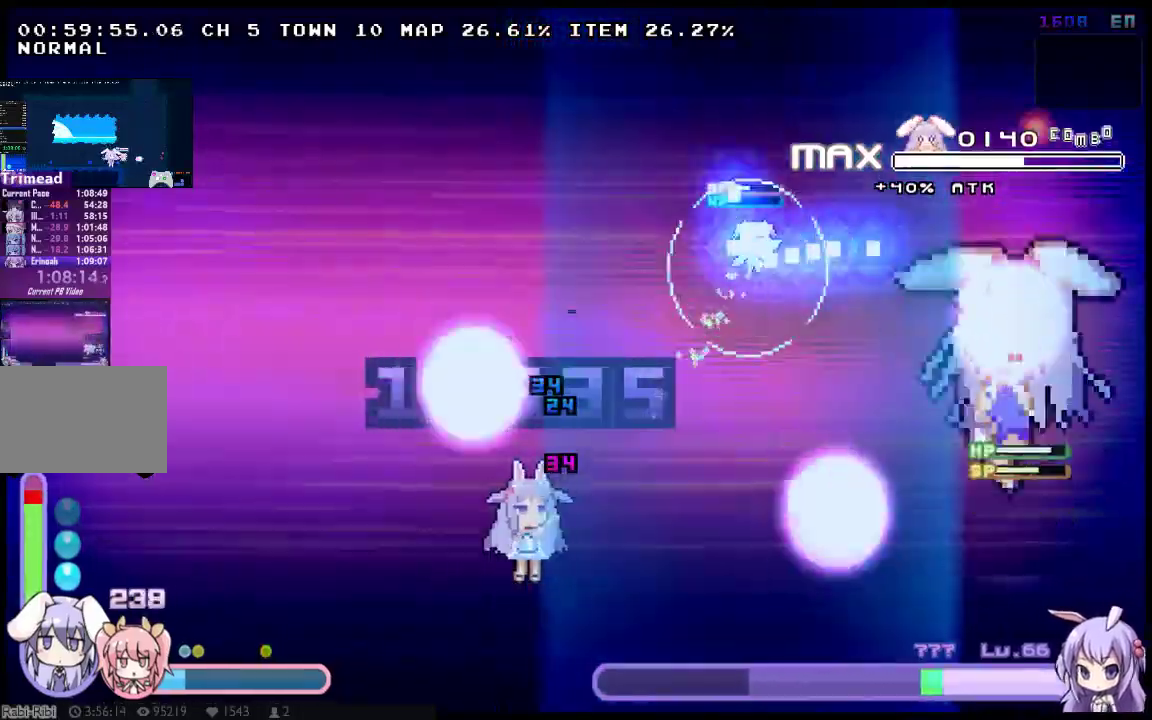
{"buttons": ["DPAD_UP", "DPAD_LEFT"], "left_stick": "center", "right_stick": "center", "events": []}
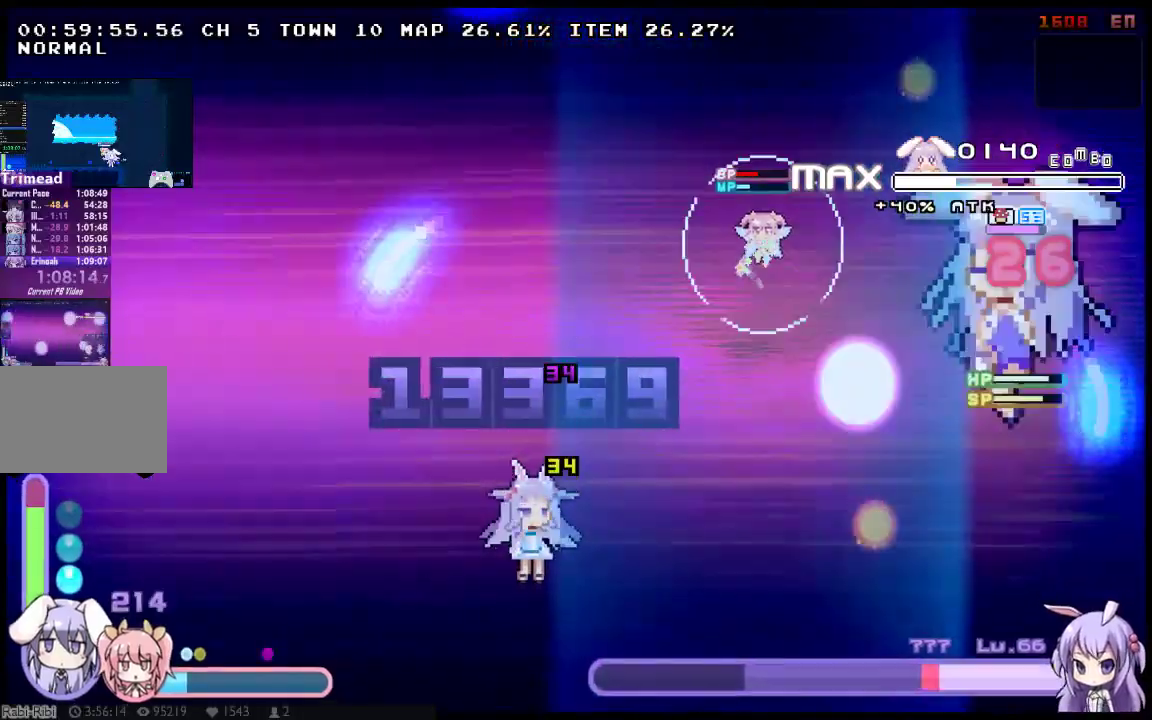
{"buttons": ["DPAD_LEFT"], "left_stick": "center", "right_stick": "center", "events": [[183, "DPAD_DOWN", "down"], [183, "DPAD_UP", "up"], [433, "DPAD_DOWN", "up"]]}
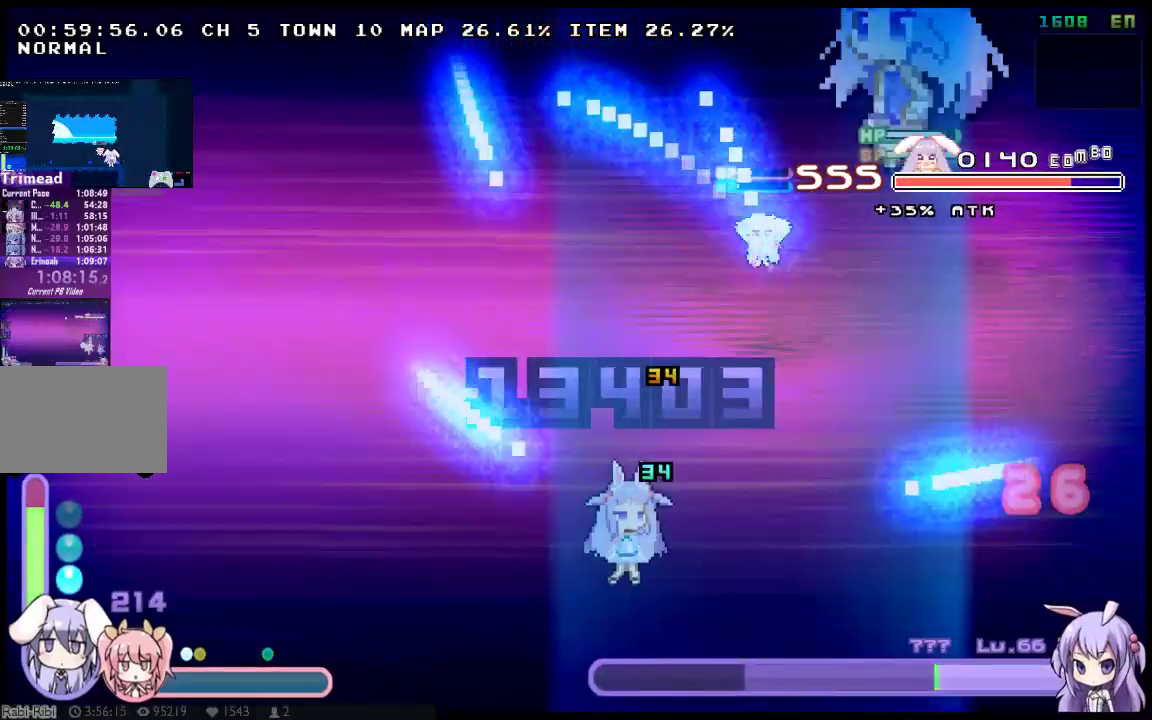
{"buttons": [], "left_stick": "center", "right_stick": "center", "events": [[33, "DPAD_DOWN", "down"], [33, "DPAD_LEFT", "up"], [133, "DPAD_DOWN", "up"], [217, "DPAD_LEFT", "down"], [450, "DPAD_LEFT", "up"]]}
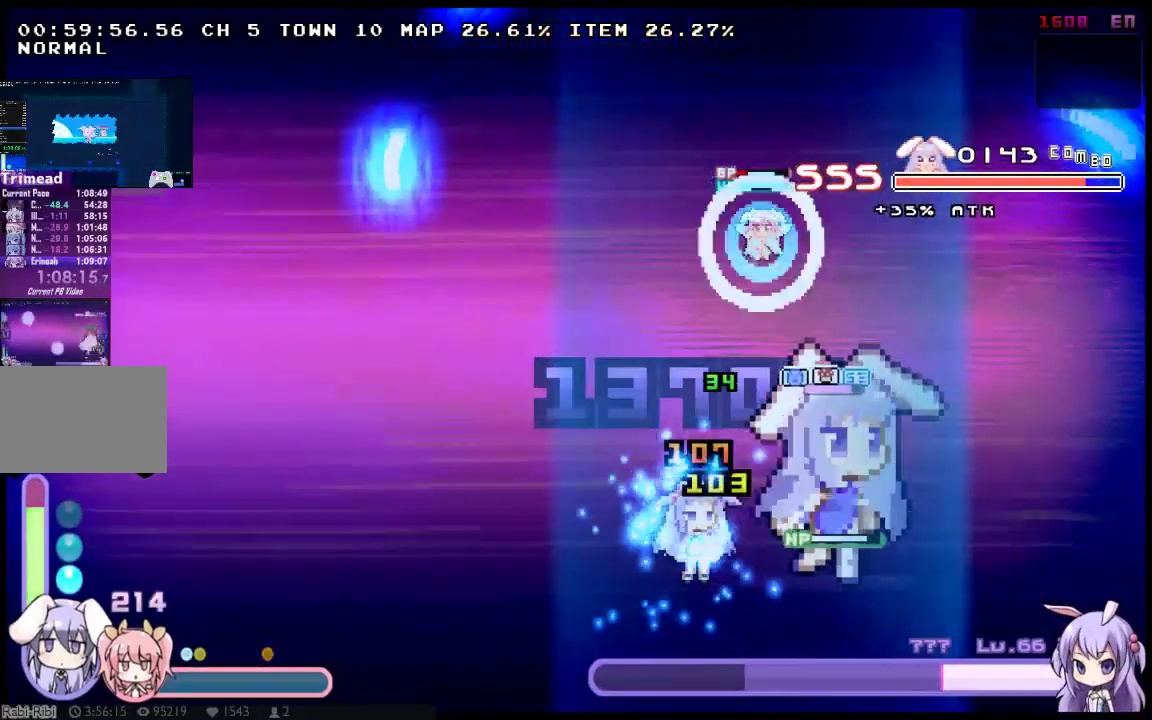
{"buttons": ["DPAD_LEFT"], "left_stick": "center", "right_stick": "center", "events": [[17, "Y", "down"], [100, "Y", "up"], [167, "DPAD_LEFT", "down"], [167, "Y", "down"], [267, "Y", "up"], [333, "Y", "down"], [400, "Y", "up"]]}
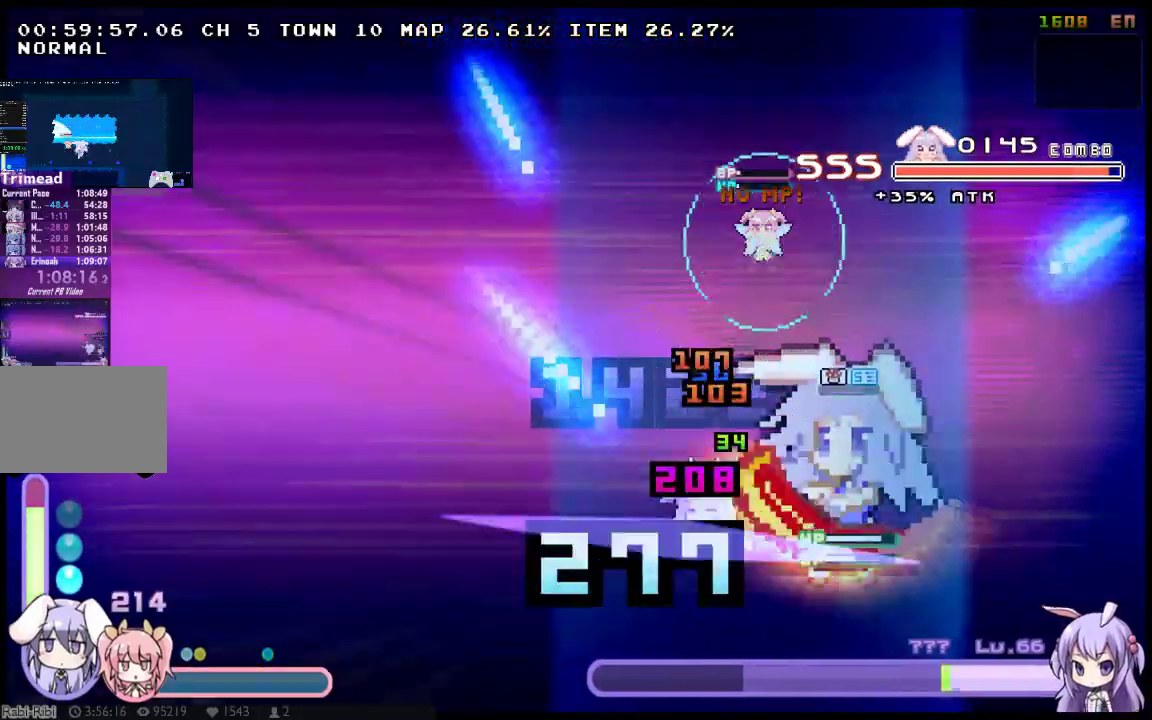
{"buttons": ["Y", "DPAD_DOWN"], "left_stick": "center", "right_stick": "center", "events": [[417, "DPAD_DOWN", "down"], [417, "DPAD_LEFT", "up"], [467, "Y", "down"]]}
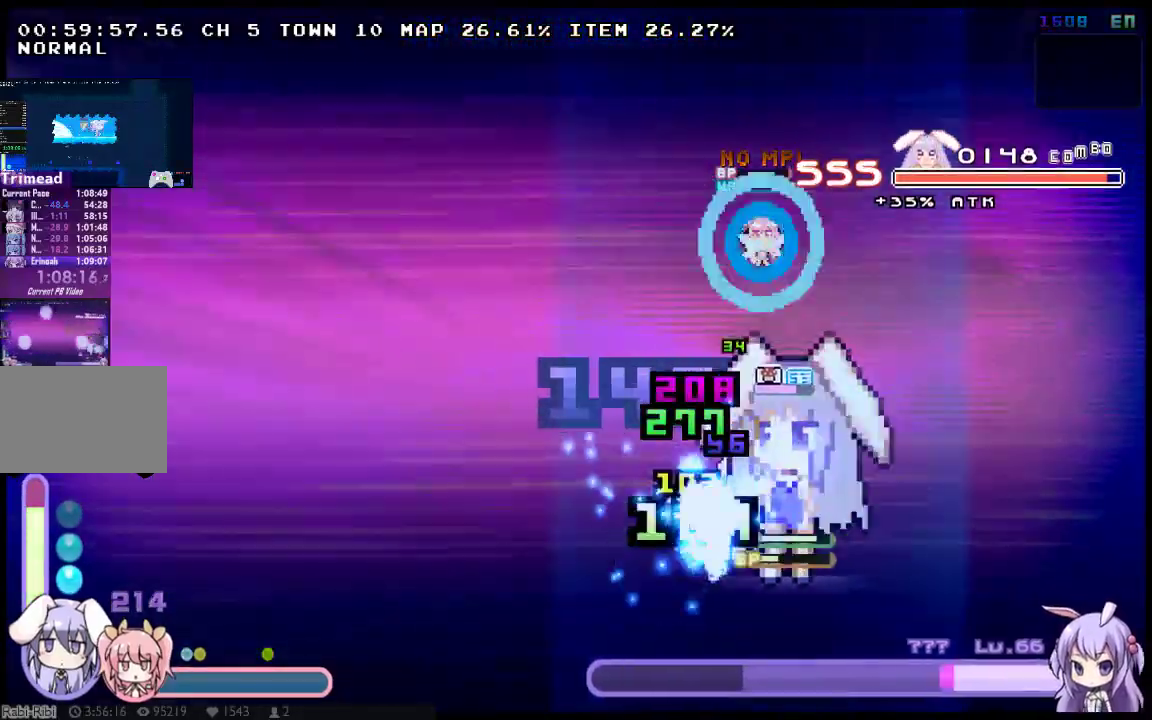
{"buttons": ["Y", "DPAD_DOWN"], "left_stick": "center", "right_stick": "center", "events": []}
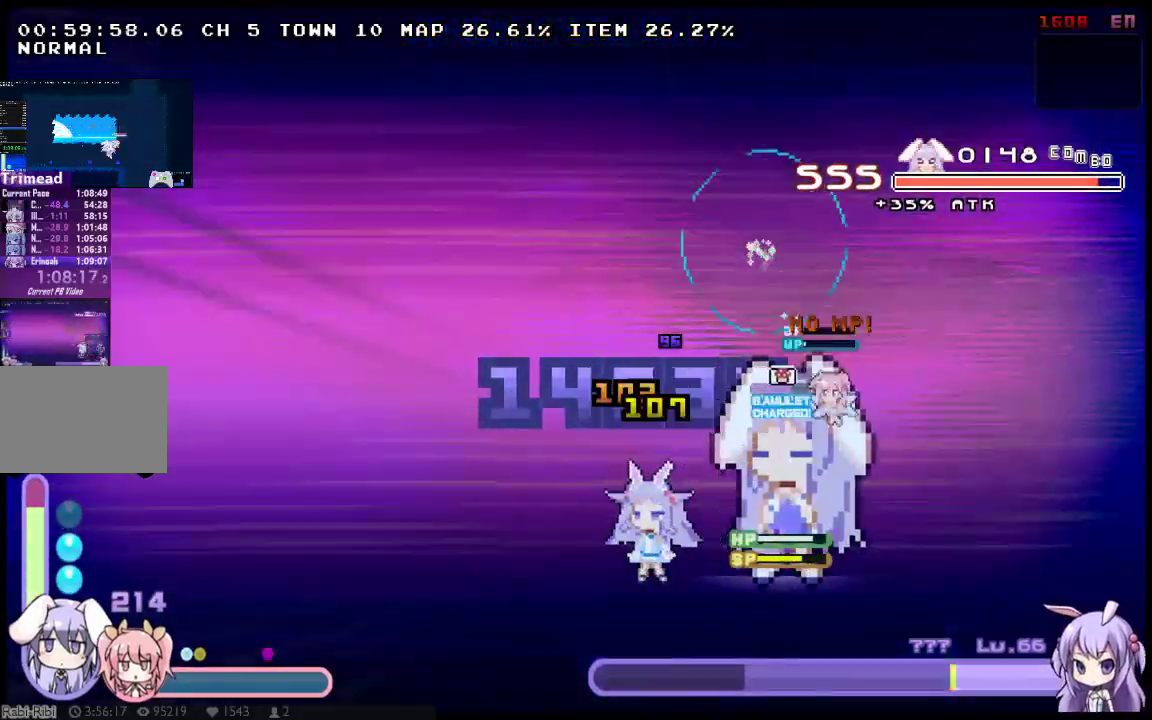
{"buttons": ["X", "DPAD_DOWN", "DPAD_LEFT"], "left_stick": "center", "right_stick": "center", "events": [[500, "DPAD_LEFT", "down"], [500, "X", "down"], [500, "Y", "up"]]}
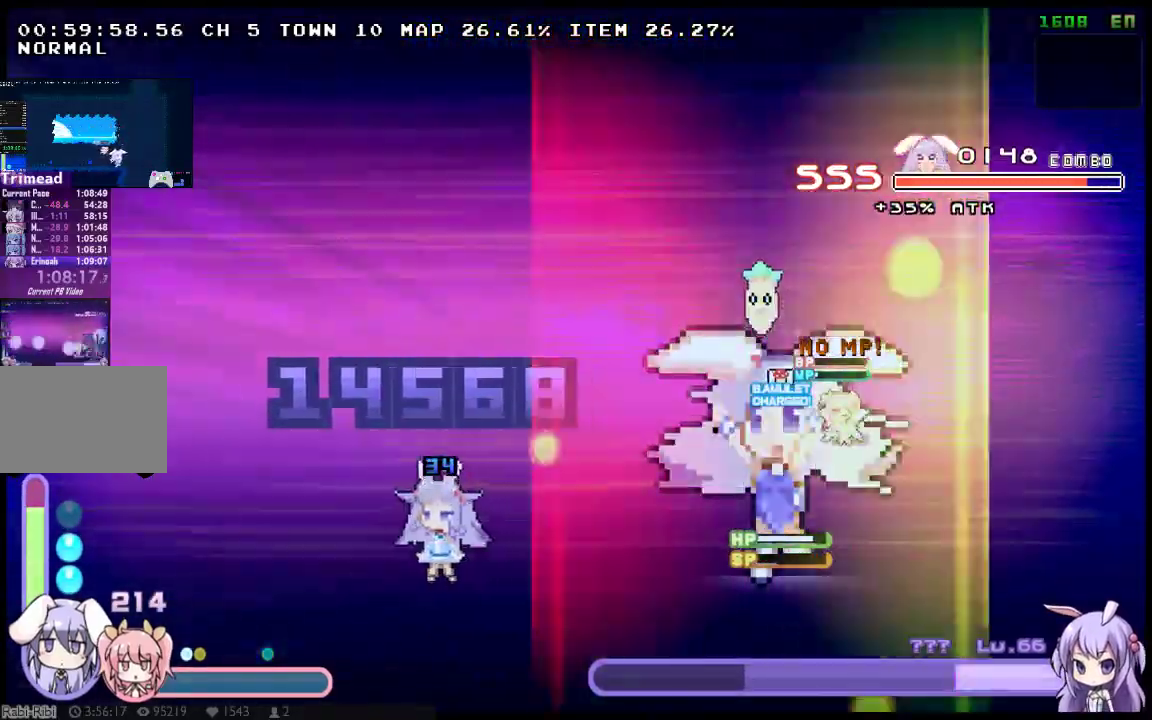
{"buttons": ["X", "DPAD_LEFT"], "left_stick": "center", "right_stick": "center", "events": [[33, "DPAD_DOWN", "up"]]}
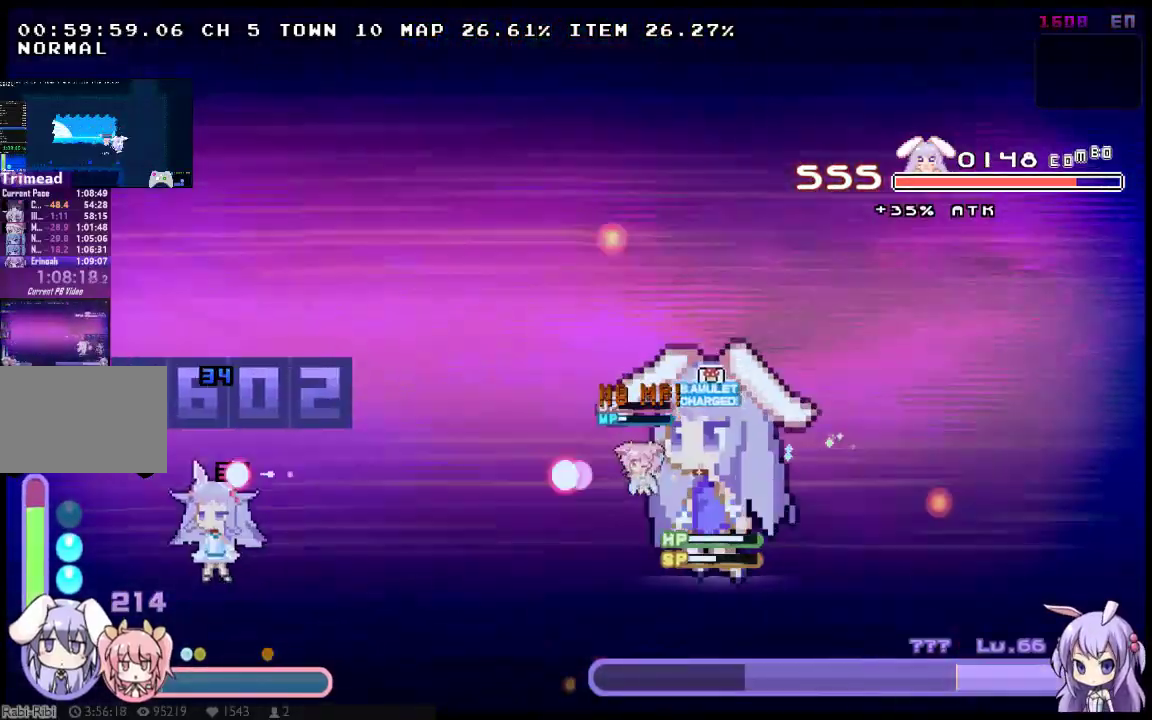
{"buttons": ["X", "DPAD_LEFT"], "left_stick": "center", "right_stick": "center", "events": []}
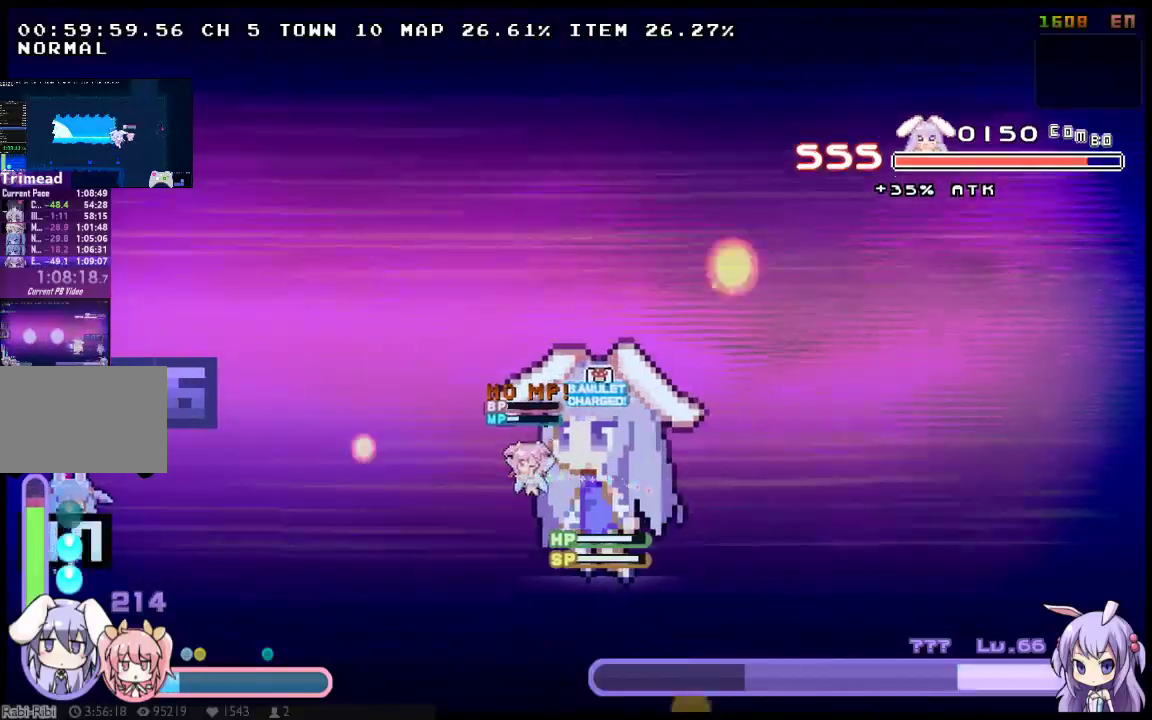
{"buttons": ["X", "DPAD_LEFT"], "left_stick": "center", "right_stick": "center", "events": []}
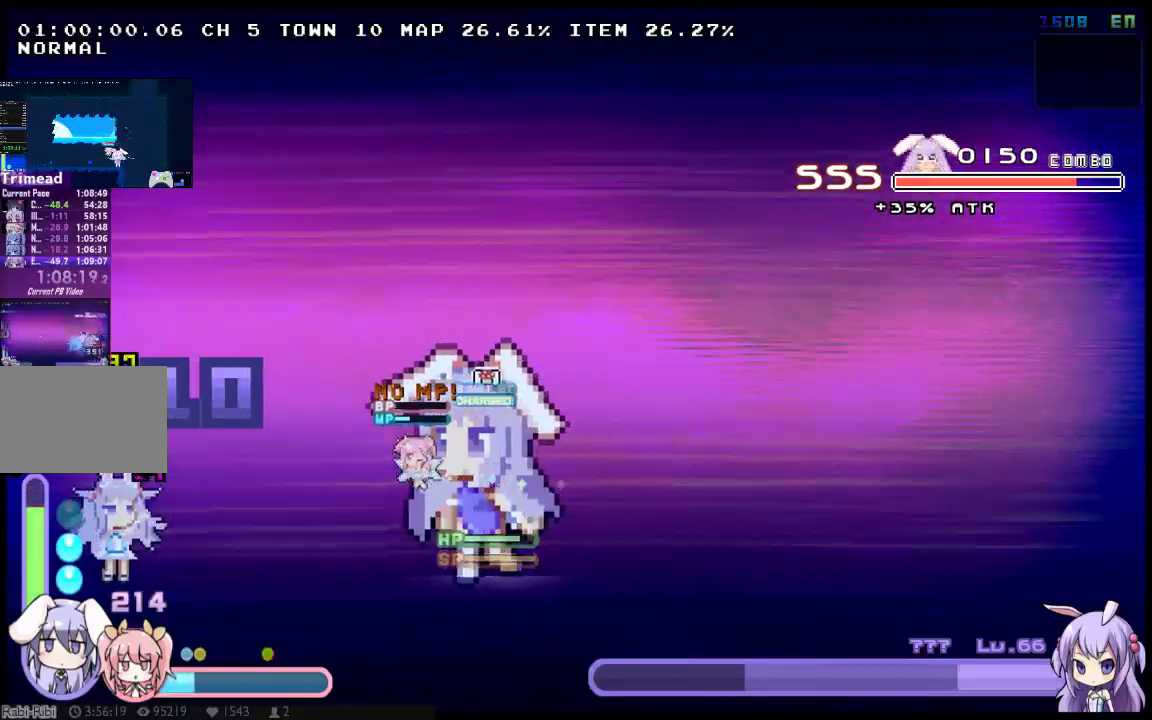
{"buttons": ["X", "DPAD_LEFT"], "left_stick": "center", "right_stick": "center", "events": [[100, "DPAD_DOWN", "down"], [233, "Y", "down"], [367, "Y", "up"], [417, "DPAD_DOWN", "up"]]}
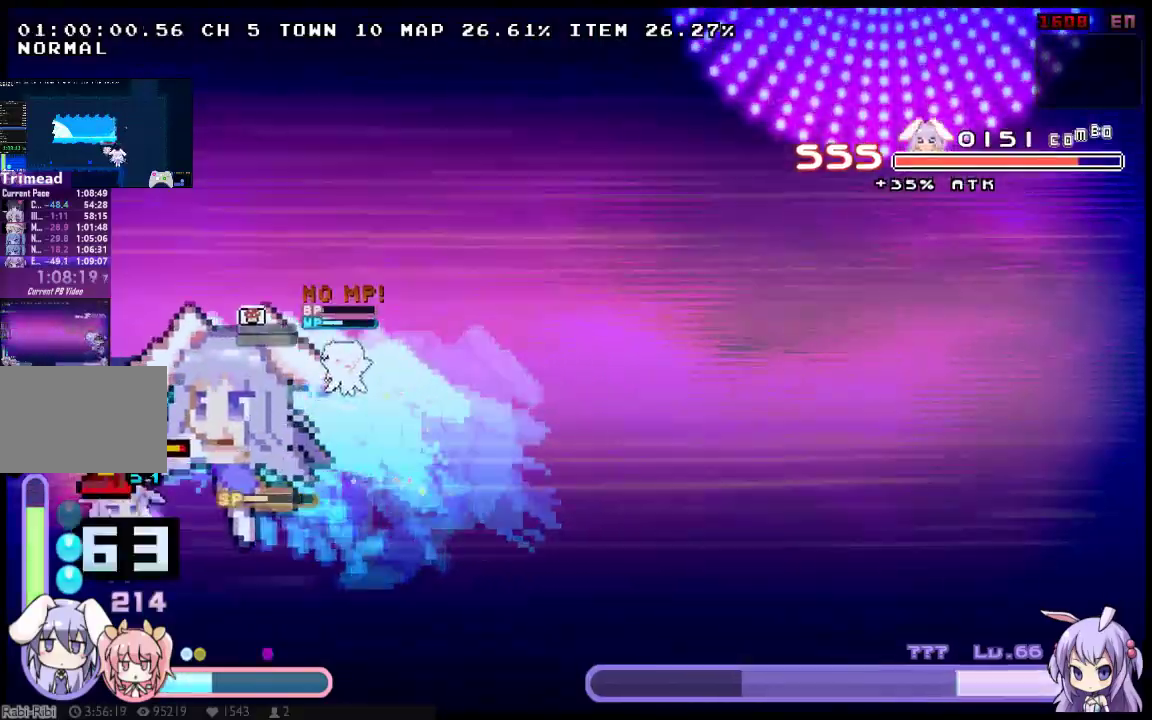
{"buttons": ["X"], "left_stick": "center", "right_stick": "center", "events": [[150, "DPAD_LEFT", "up"]]}
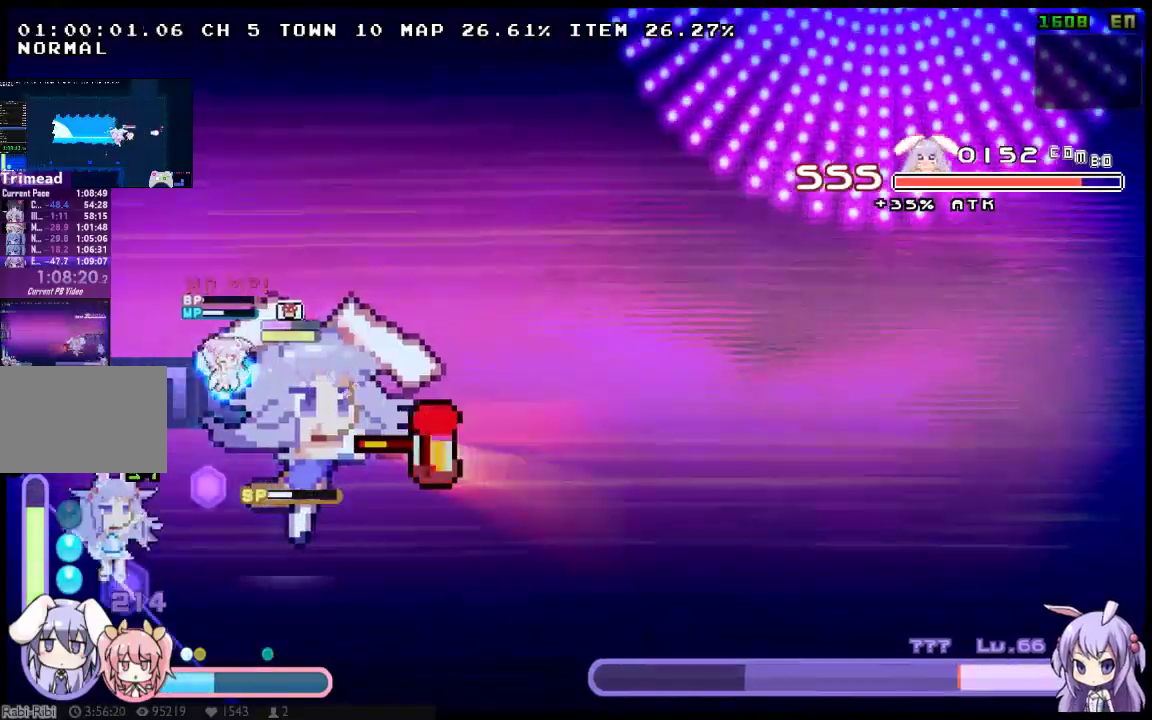
{"buttons": ["X", "DPAD_DOWN"], "left_stick": "center", "right_stick": "center", "events": [[267, "DPAD_DOWN", "down"], [267, "DPAD_LEFT", "down"], [350, "B", "down"], [350, "Y", "down"], [383, "DPAD_LEFT", "up"], [450, "B", "up"], [450, "Y", "up"]]}